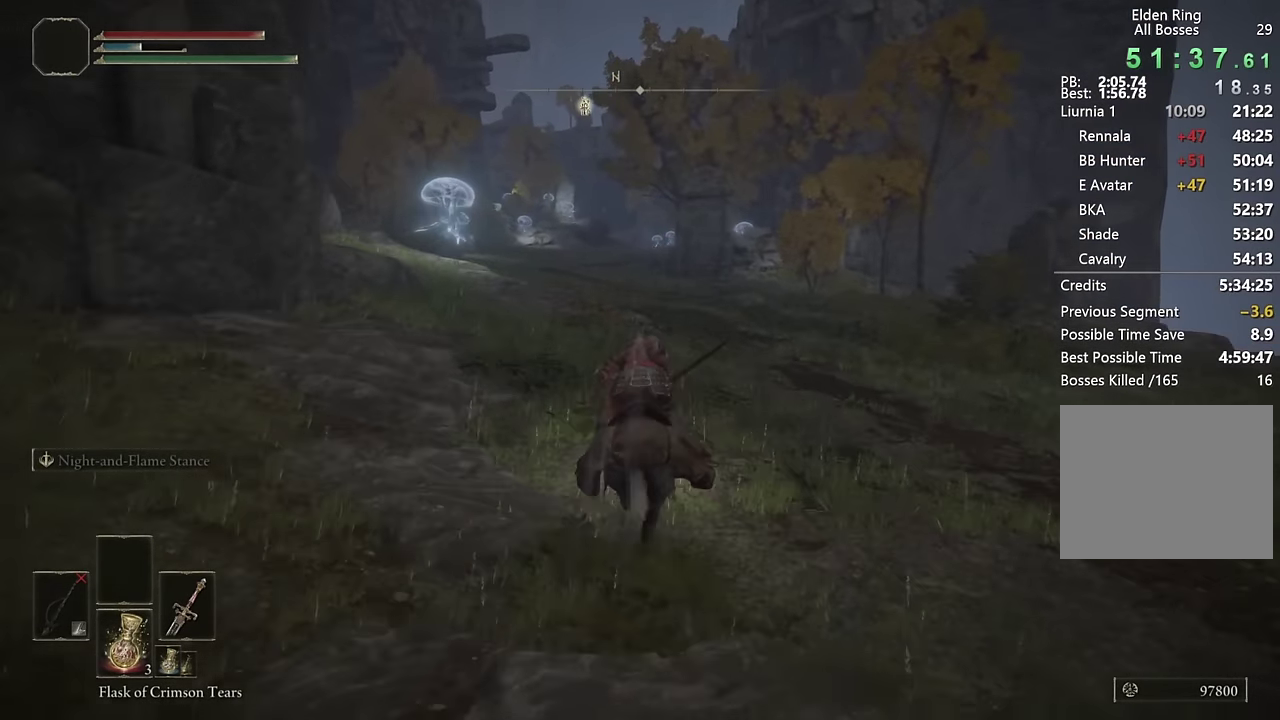
Gameplay with a controller (PlayStation layout); each line is a JSON object with the inputs held at the frame after it. "events" lists button and stick changes between this image and that frame as [ms after this image, input, new state], when the widget could be followed in between.
{"buttons": [], "left_stick": "up", "right_stick": "center", "events": [[383, "CIRCLE", "down"], [484, "CIRCLE", "up"]]}
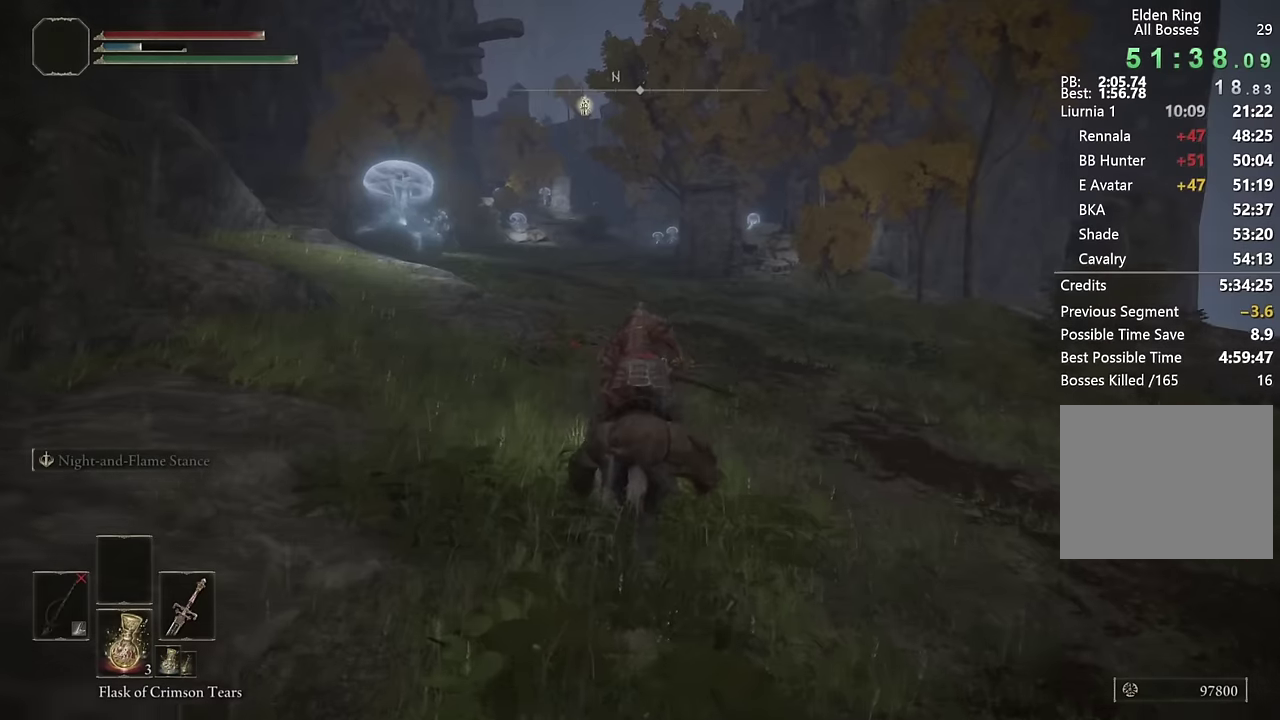
{"buttons": [], "left_stick": "up", "right_stick": "center", "events": [[267, "right_stick", "down"], [317, "right_stick", "center"]]}
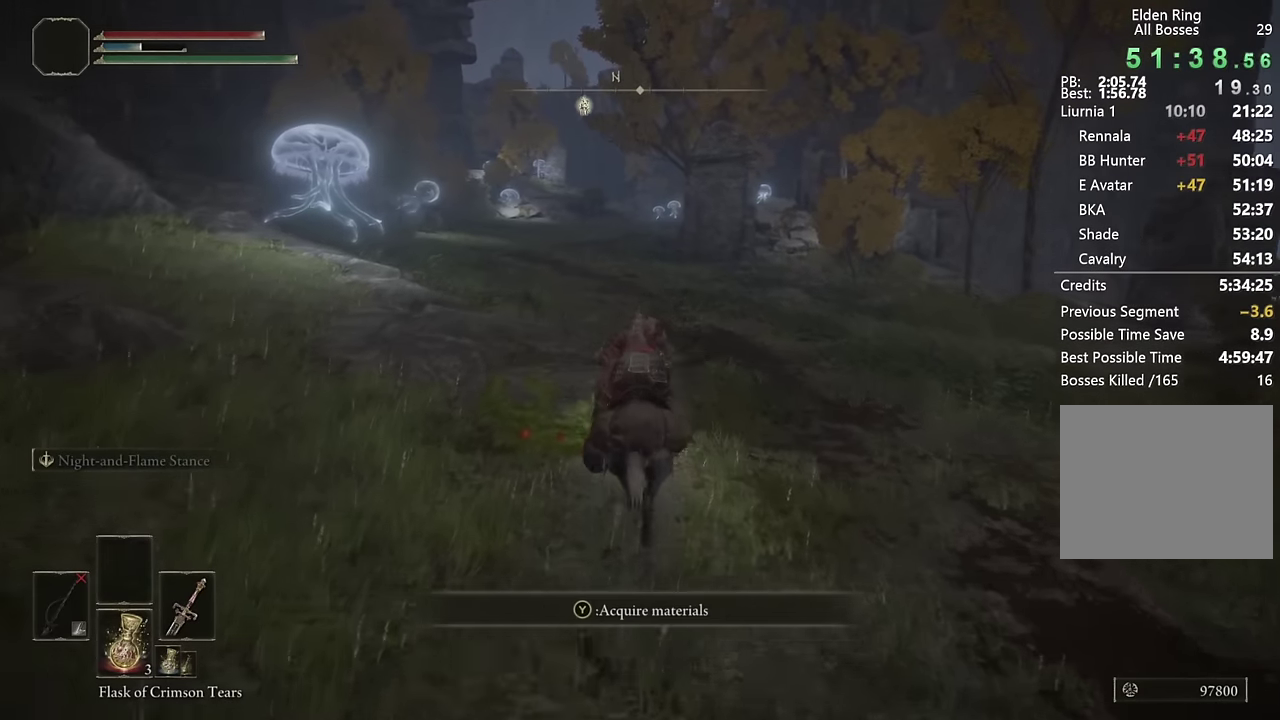
{"buttons": [], "left_stick": "up", "right_stick": "center", "events": [[150, "CIRCLE", "down"], [250, "CIRCLE", "up"]]}
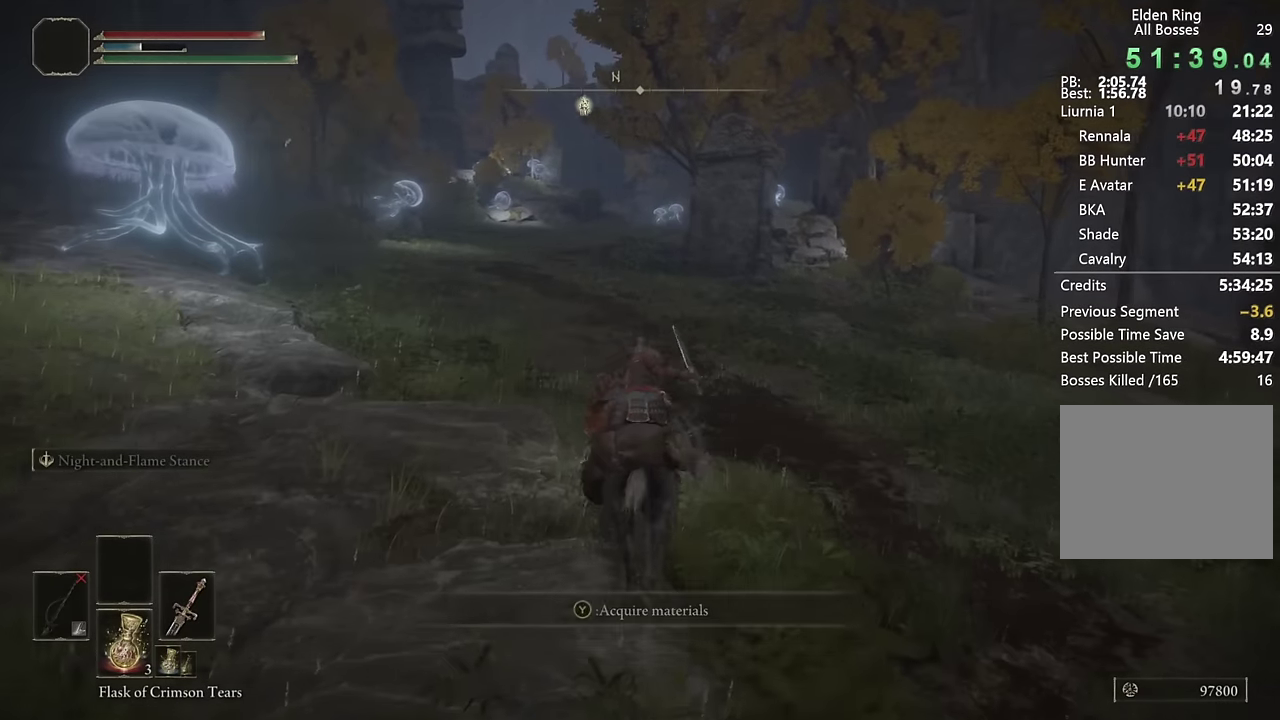
{"buttons": [], "left_stick": "up", "right_stick": "center", "events": []}
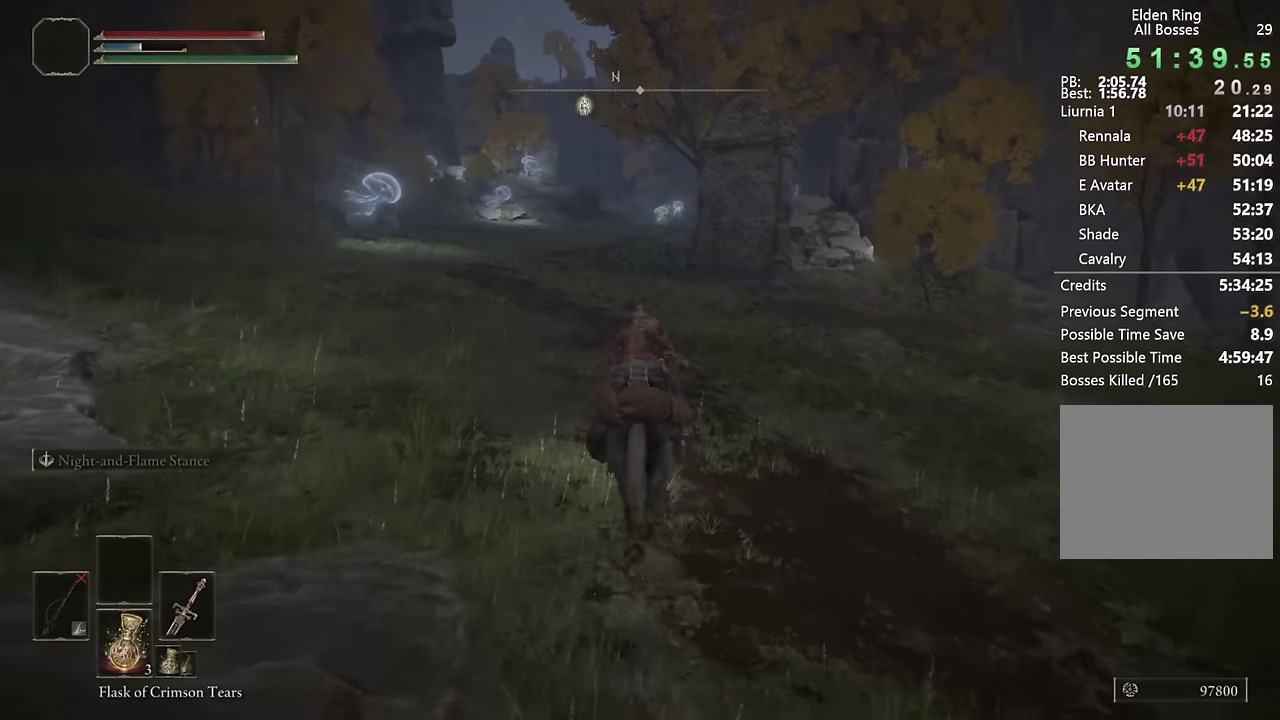
{"buttons": [], "left_stick": "up", "right_stick": "center", "events": []}
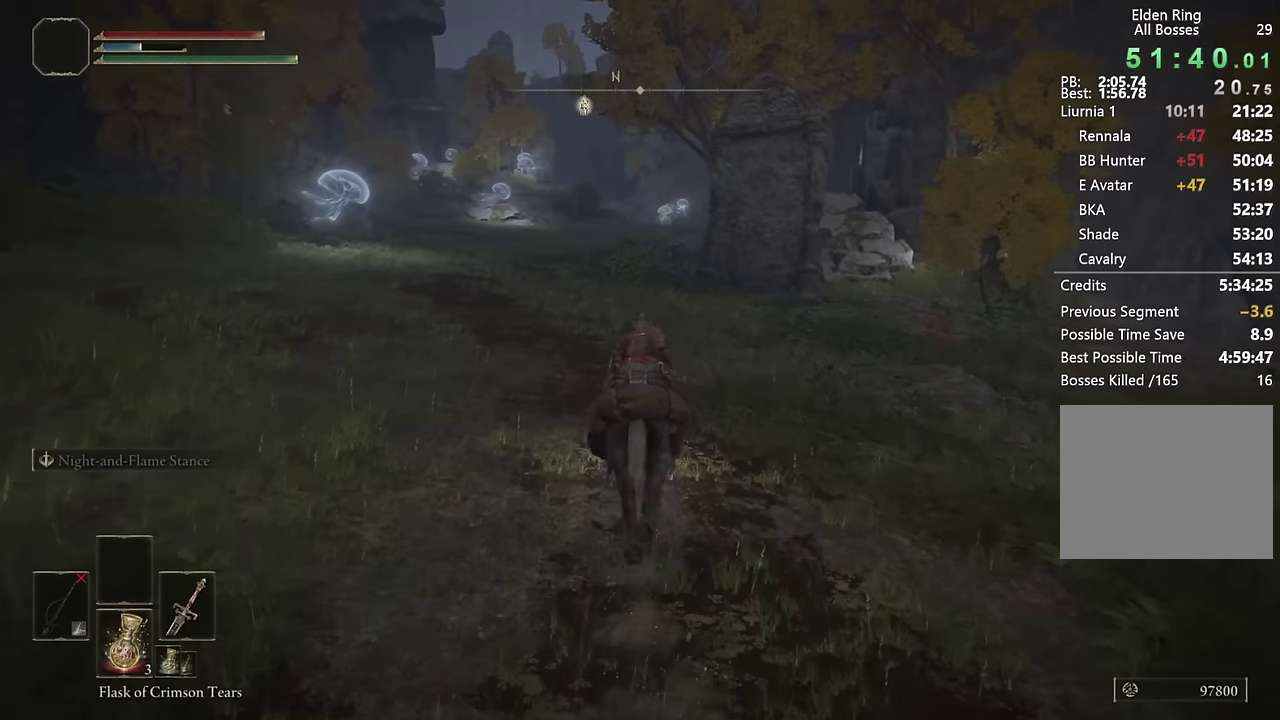
{"buttons": [], "left_stick": "up", "right_stick": "center", "events": []}
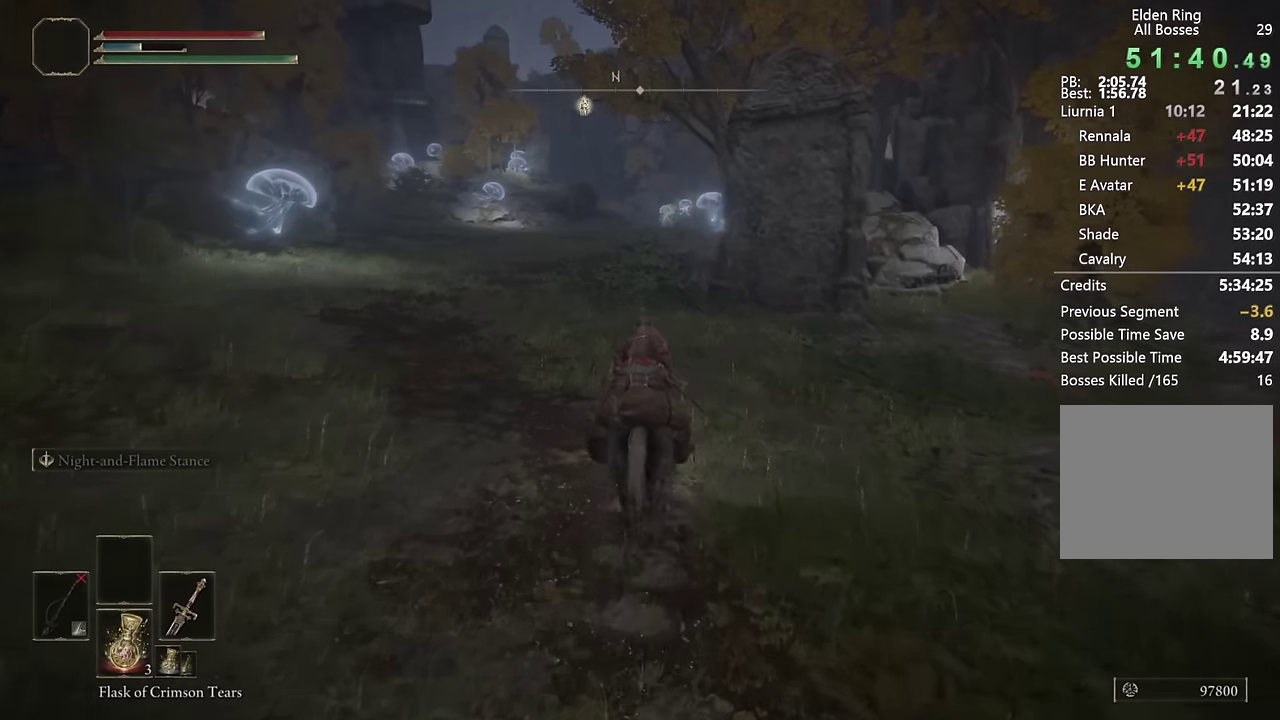
{"buttons": [], "left_stick": "up", "right_stick": "center", "events": [[200, "CIRCLE", "down"], [300, "CIRCLE", "up"]]}
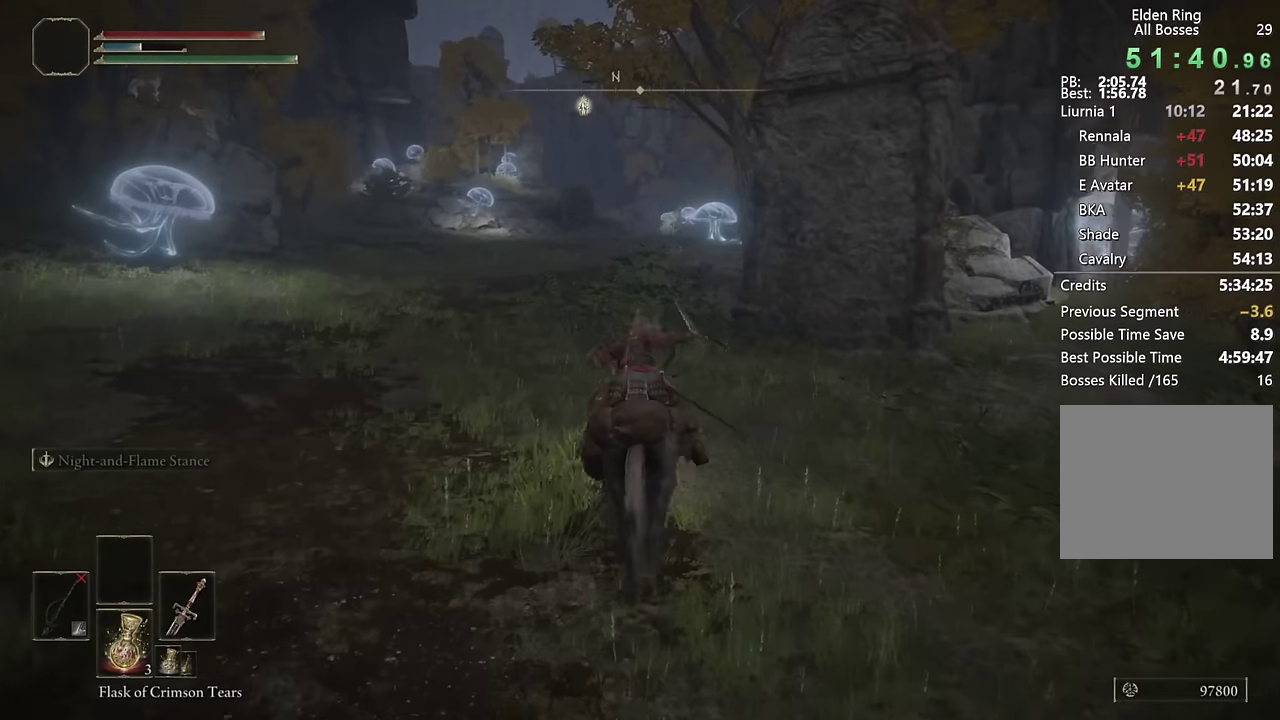
{"buttons": [], "left_stick": "up", "right_stick": "center", "events": []}
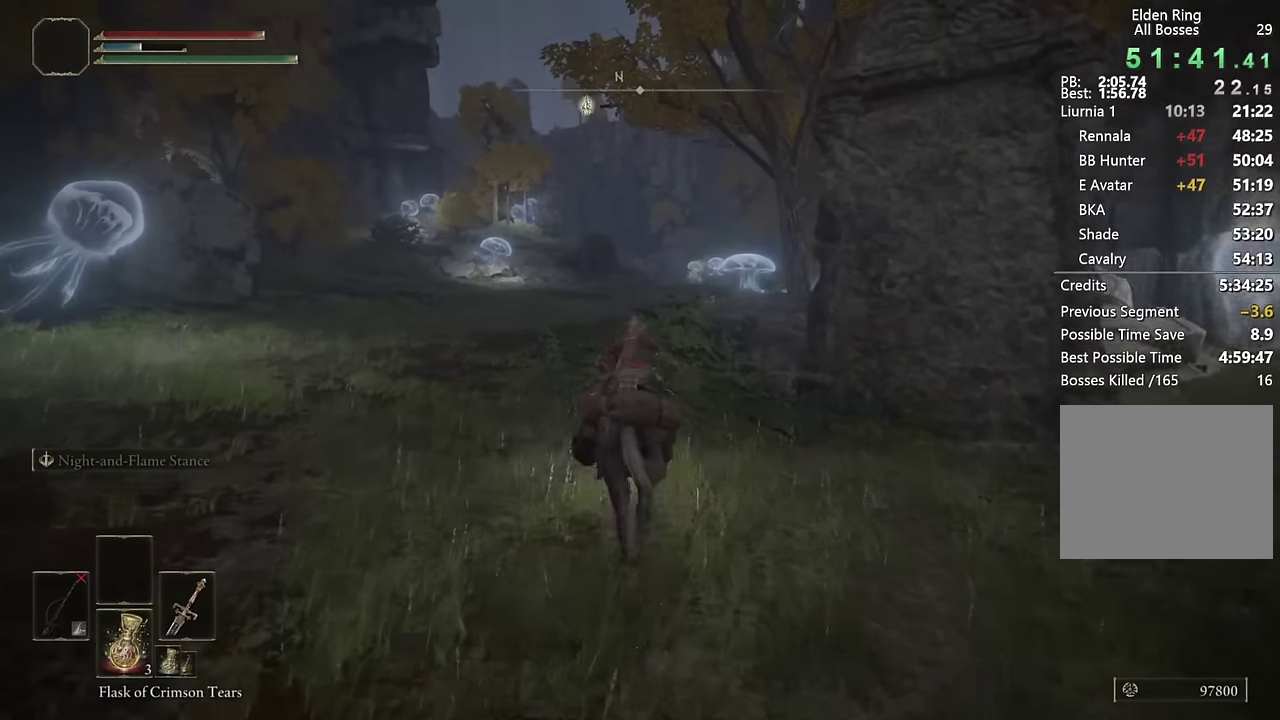
{"buttons": [], "left_stick": "up", "right_stick": "center", "events": [[50, "CIRCLE", "down"], [150, "CIRCLE", "up"], [200, "CIRCLE", "down"], [300, "CIRCLE", "up"]]}
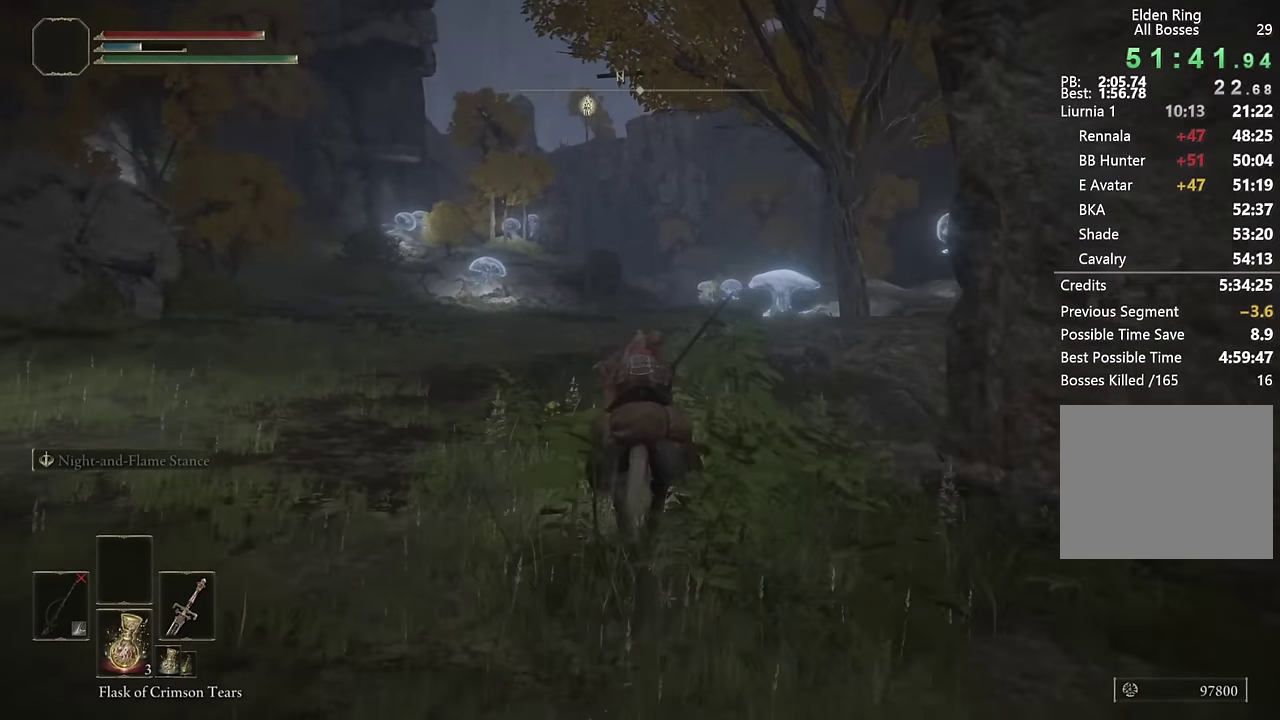
{"buttons": [], "left_stick": "up", "right_stick": "center", "events": [[34, "right_stick", "down"], [167, "right_stick", "center"], [417, "CIRCLE", "down"], [500, "CIRCLE", "up"]]}
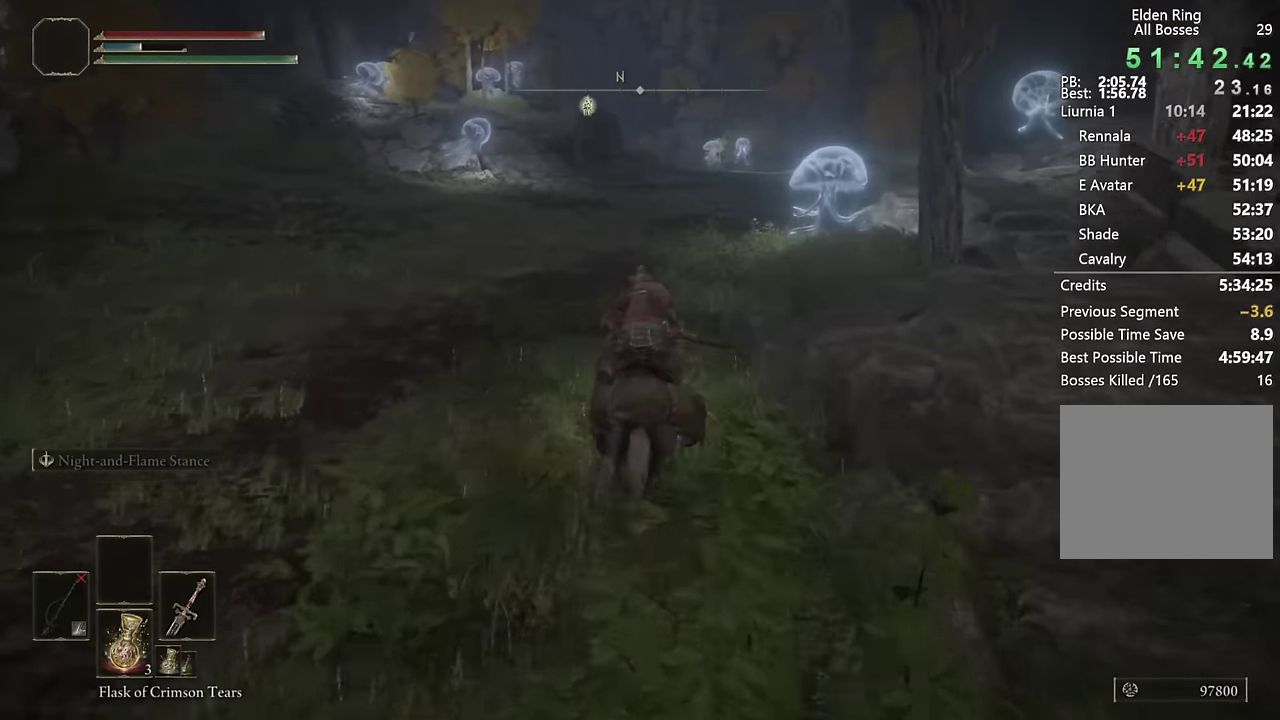
{"buttons": ["CIRCLE"], "left_stick": "up", "right_stick": "center", "events": [[100, "CIRCLE", "down"], [200, "CIRCLE", "up"], [267, "CIRCLE", "down"], [384, "CIRCLE", "up"], [484, "CIRCLE", "down"]]}
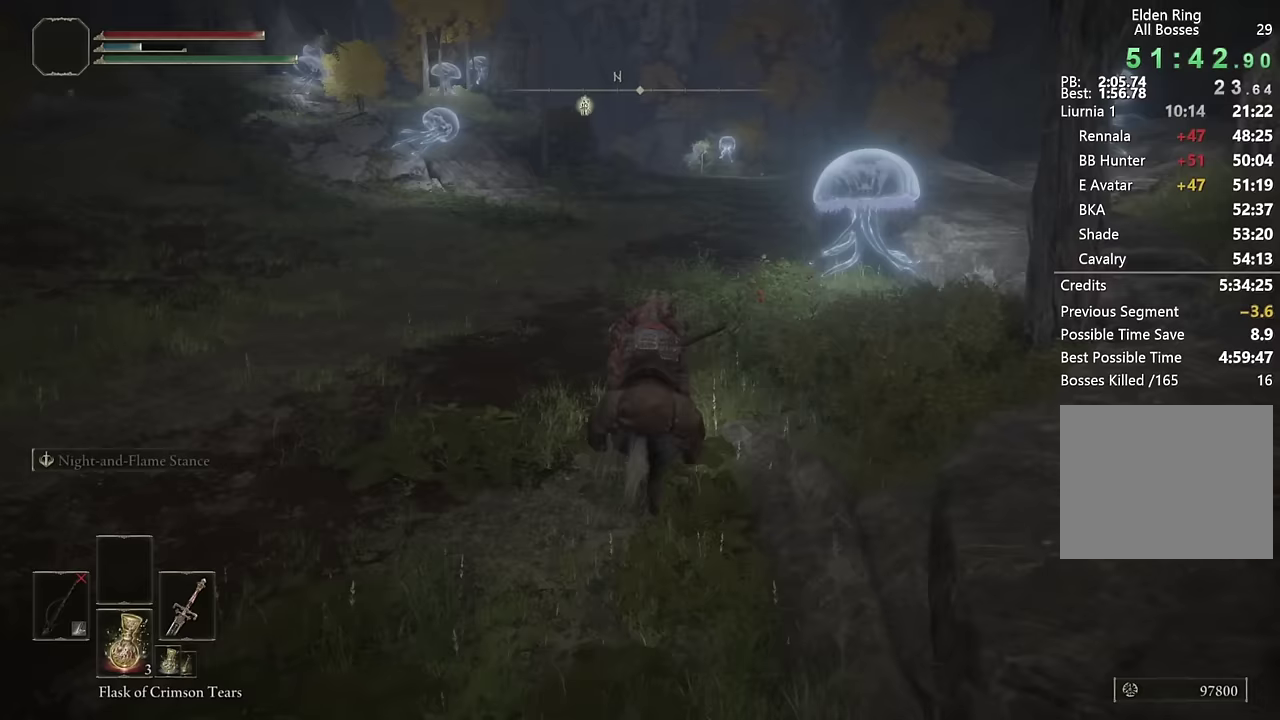
{"buttons": [], "left_stick": "up", "right_stick": "center", "events": [[67, "CIRCLE", "up"], [183, "CIRCLE", "down"], [267, "CIRCLE", "up"], [350, "CIRCLE", "down"], [450, "CIRCLE", "up"]]}
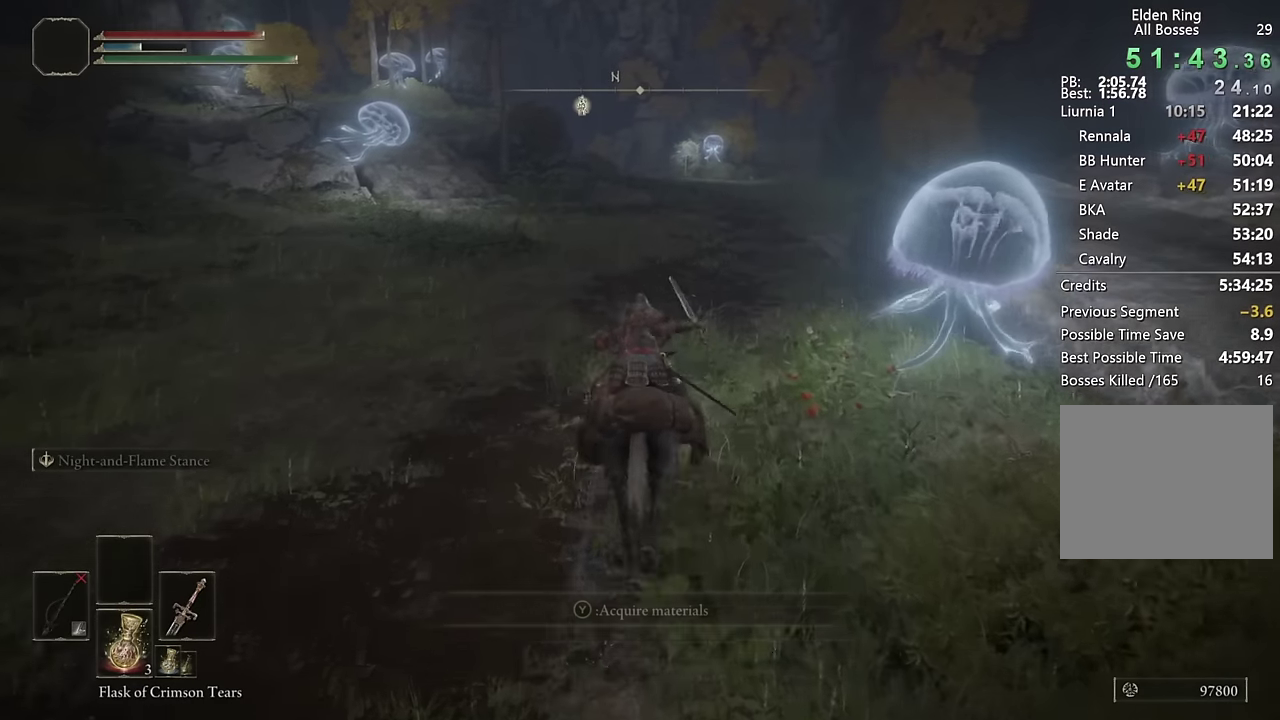
{"buttons": [], "left_stick": "up", "right_stick": "center", "events": [[50, "CIRCLE", "down"], [117, "CIRCLE", "up"], [233, "CIRCLE", "down"], [317, "CIRCLE", "up"], [400, "CIRCLE", "down"], [500, "CIRCLE", "up"]]}
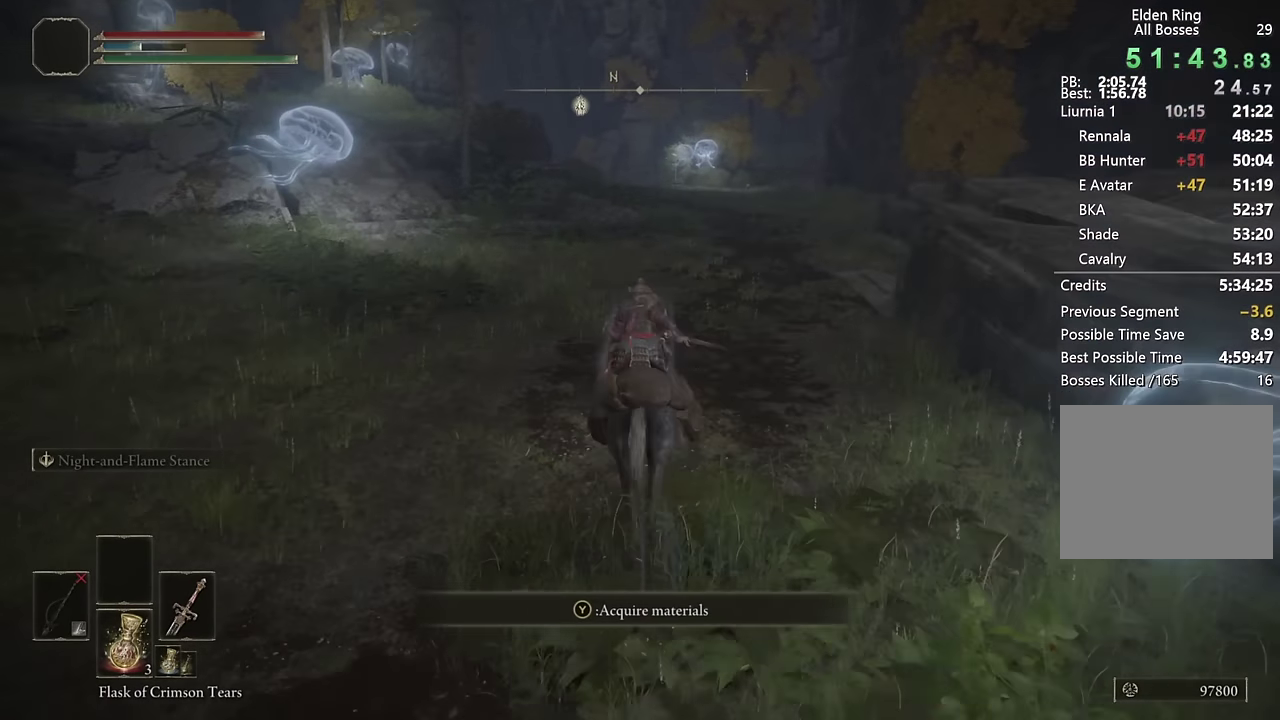
{"buttons": ["CIRCLE"], "left_stick": "up", "right_stick": "center", "events": [[83, "CIRCLE", "down"], [167, "CIRCLE", "up"], [267, "CIRCLE", "down"], [350, "CIRCLE", "up"], [467, "CIRCLE", "down"]]}
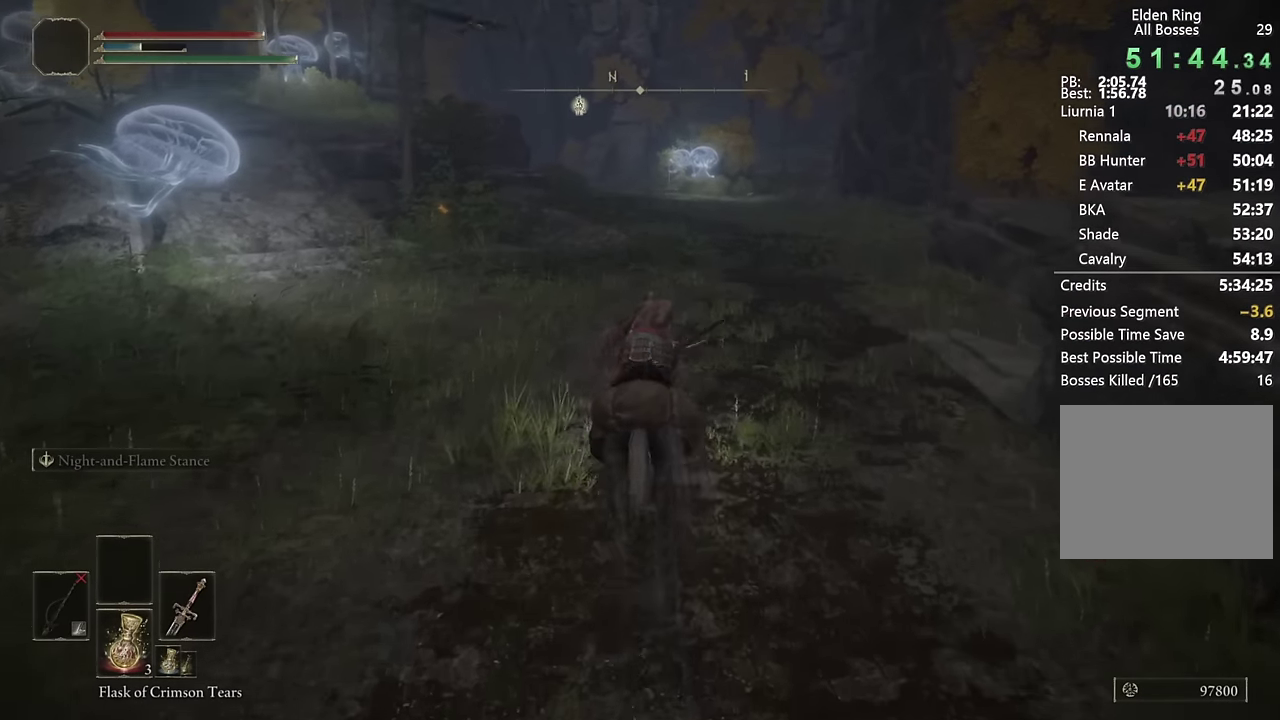
{"buttons": ["CIRCLE"], "left_stick": "up", "right_stick": "center", "events": [[50, "CIRCLE", "up"], [433, "CIRCLE", "down"]]}
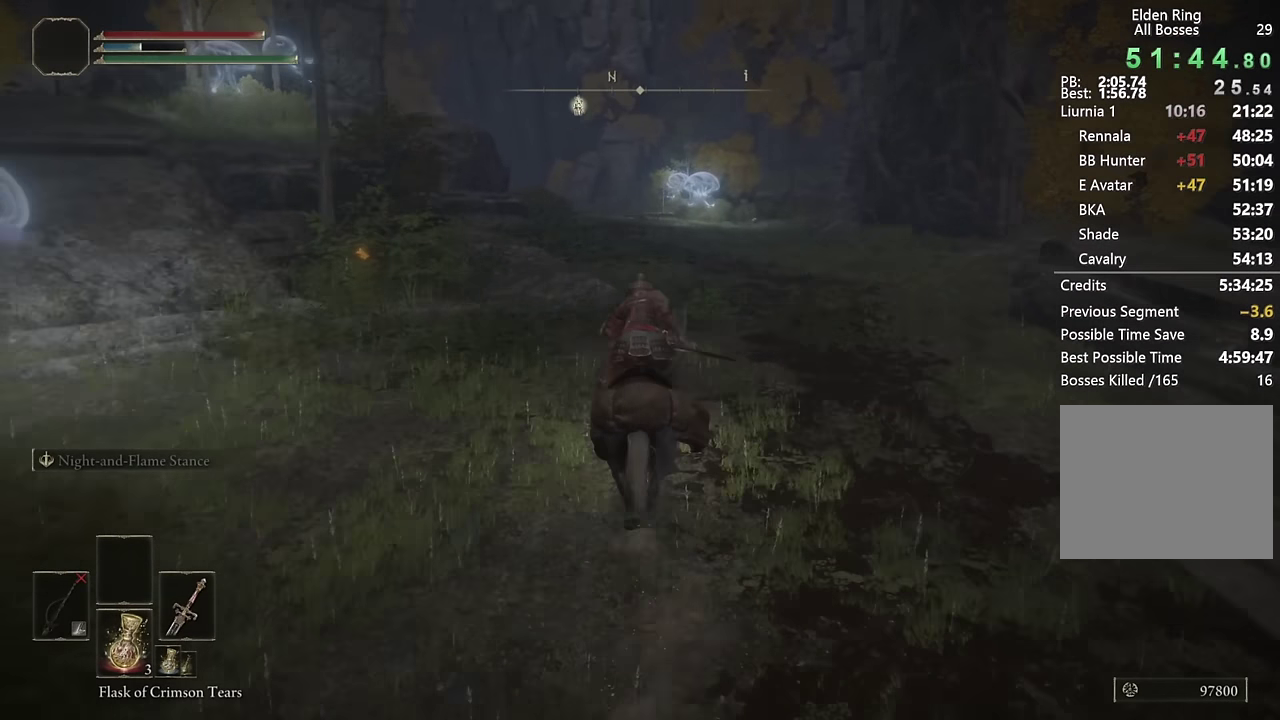
{"buttons": ["CIRCLE"], "left_stick": "up", "right_stick": "center", "events": [[17, "CIRCLE", "up"], [133, "CIRCLE", "down"], [217, "CIRCLE", "up"], [300, "CIRCLE", "down"], [383, "CIRCLE", "up"], [483, "CIRCLE", "down"]]}
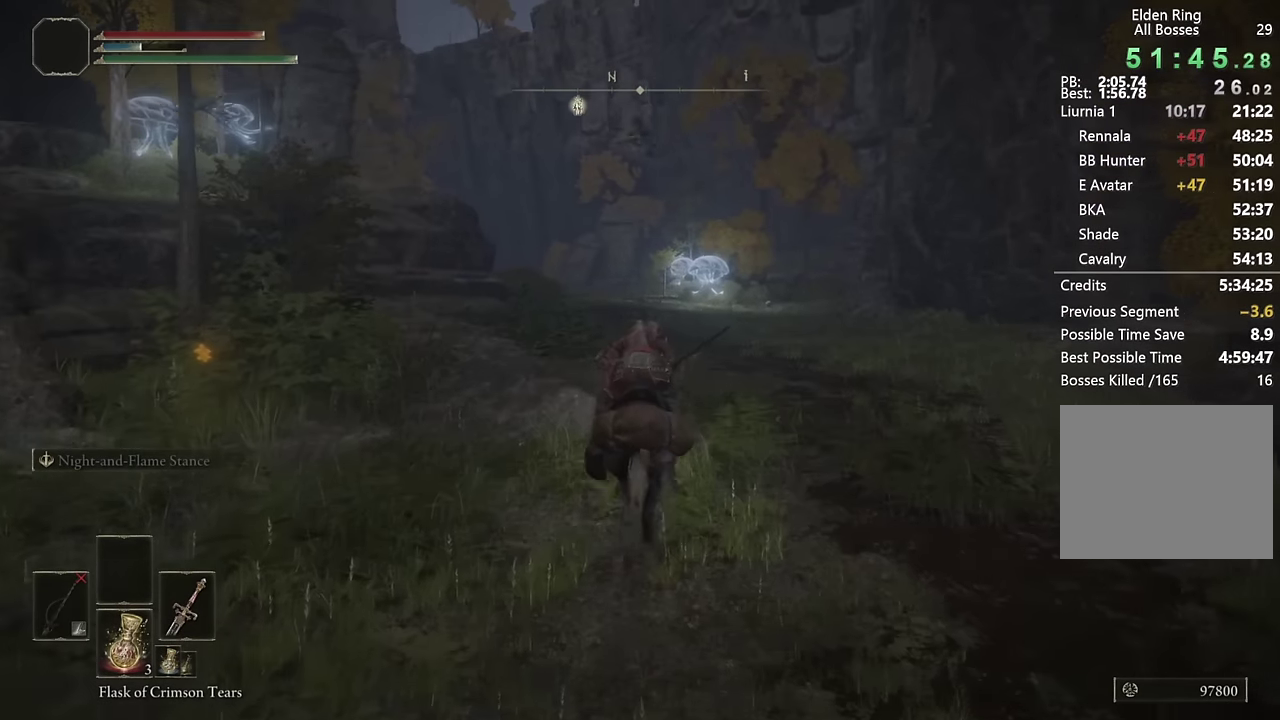
{"buttons": ["CIRCLE"], "left_stick": "up", "right_stick": "center", "events": [[67, "CIRCLE", "up"], [150, "CIRCLE", "down"], [233, "CIRCLE", "up"], [317, "CIRCLE", "down"], [433, "CIRCLE", "up"], [500, "CIRCLE", "down"]]}
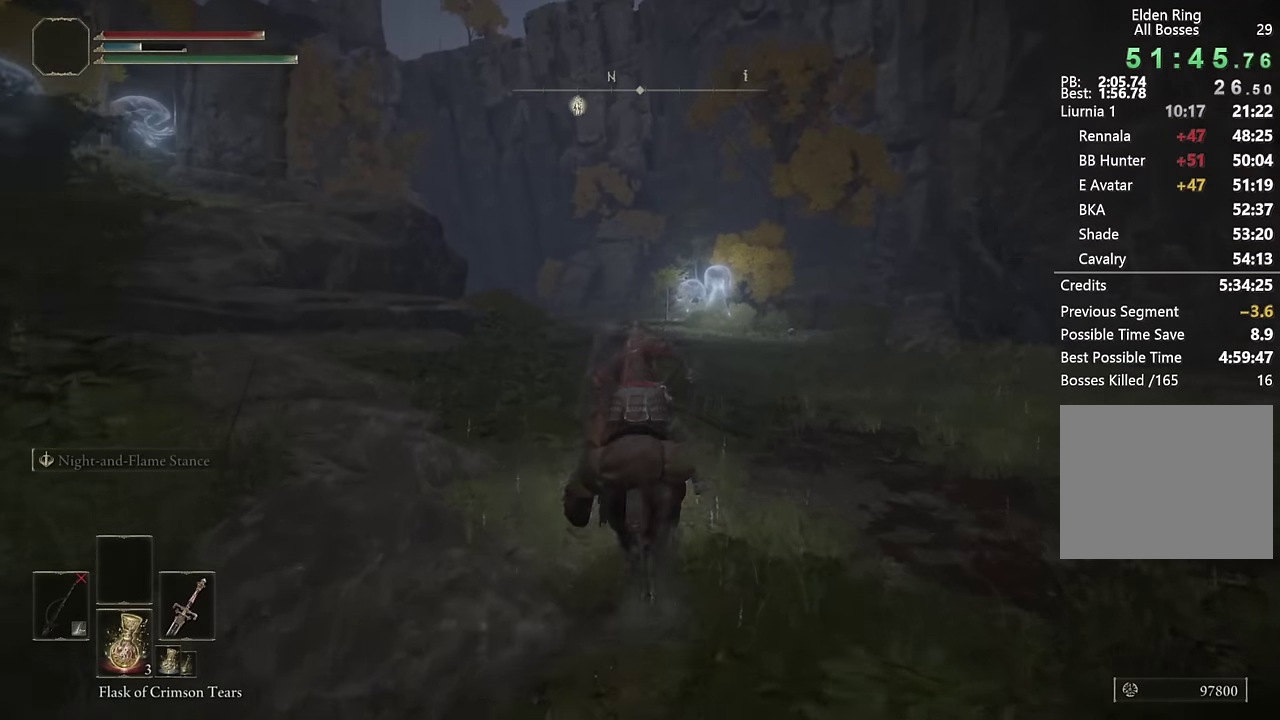
{"buttons": ["CIRCLE"], "left_stick": "up", "right_stick": "center", "events": [[100, "CIRCLE", "up"], [167, "CIRCLE", "down"], [267, "CIRCLE", "up"], [333, "CIRCLE", "down"], [417, "CIRCLE", "up"], [500, "CIRCLE", "down"]]}
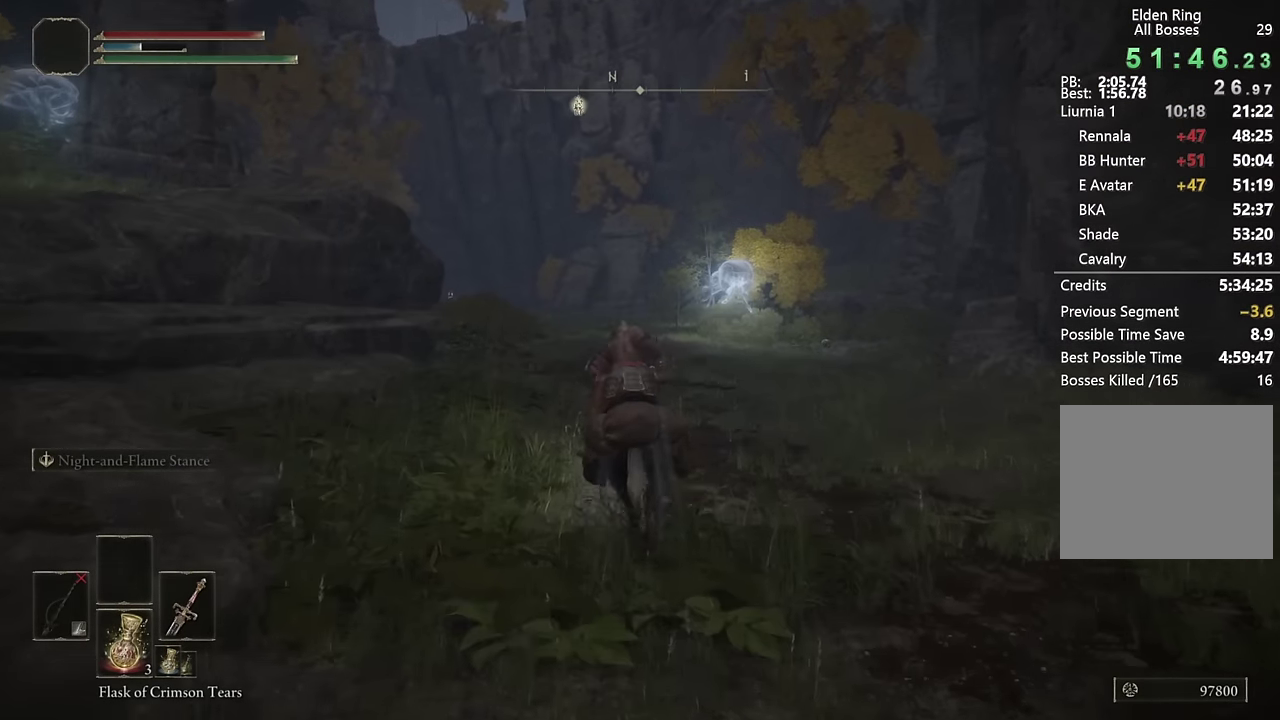
{"buttons": [], "left_stick": "up", "right_stick": "down-left", "events": [[83, "CIRCLE", "up"], [150, "CIRCLE", "down"], [233, "CIRCLE", "up"], [500, "right_stick", "down-left"]]}
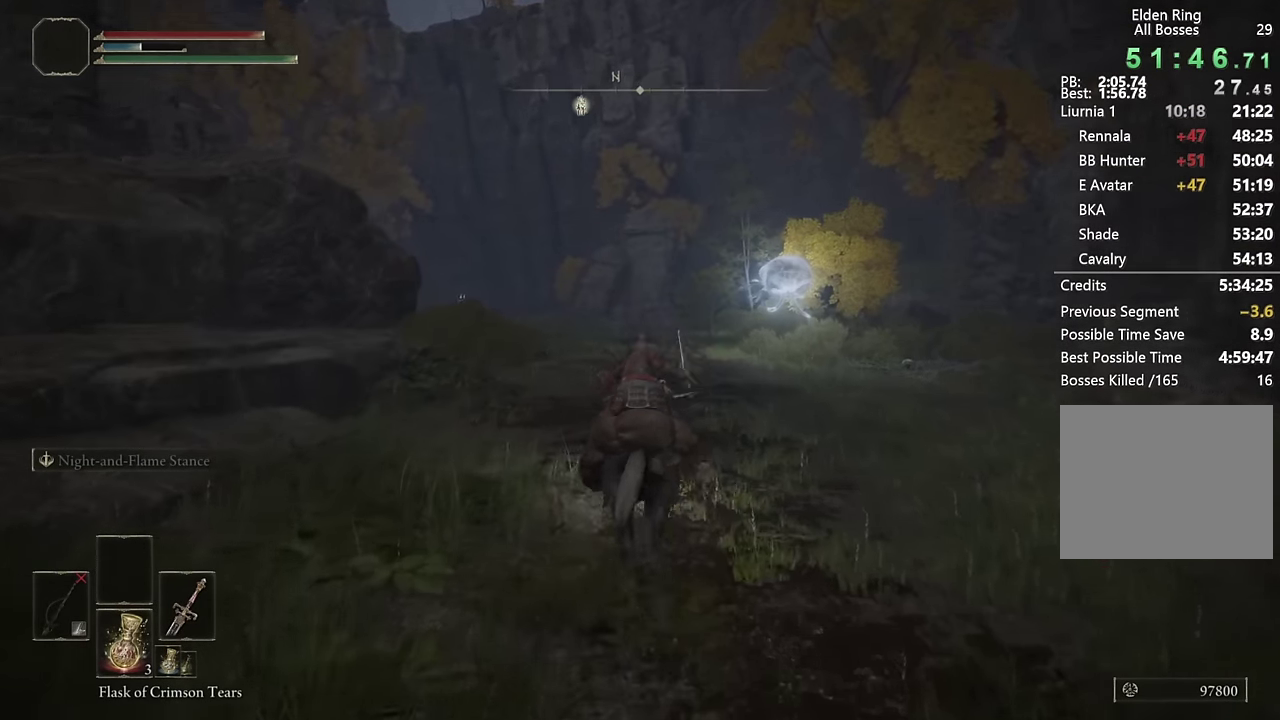
{"buttons": ["CIRCLE"], "left_stick": "up", "right_stick": "center", "events": [[150, "right_stick", "center"], [317, "CIRCLE", "down"], [383, "CIRCLE", "up"], [467, "CIRCLE", "down"]]}
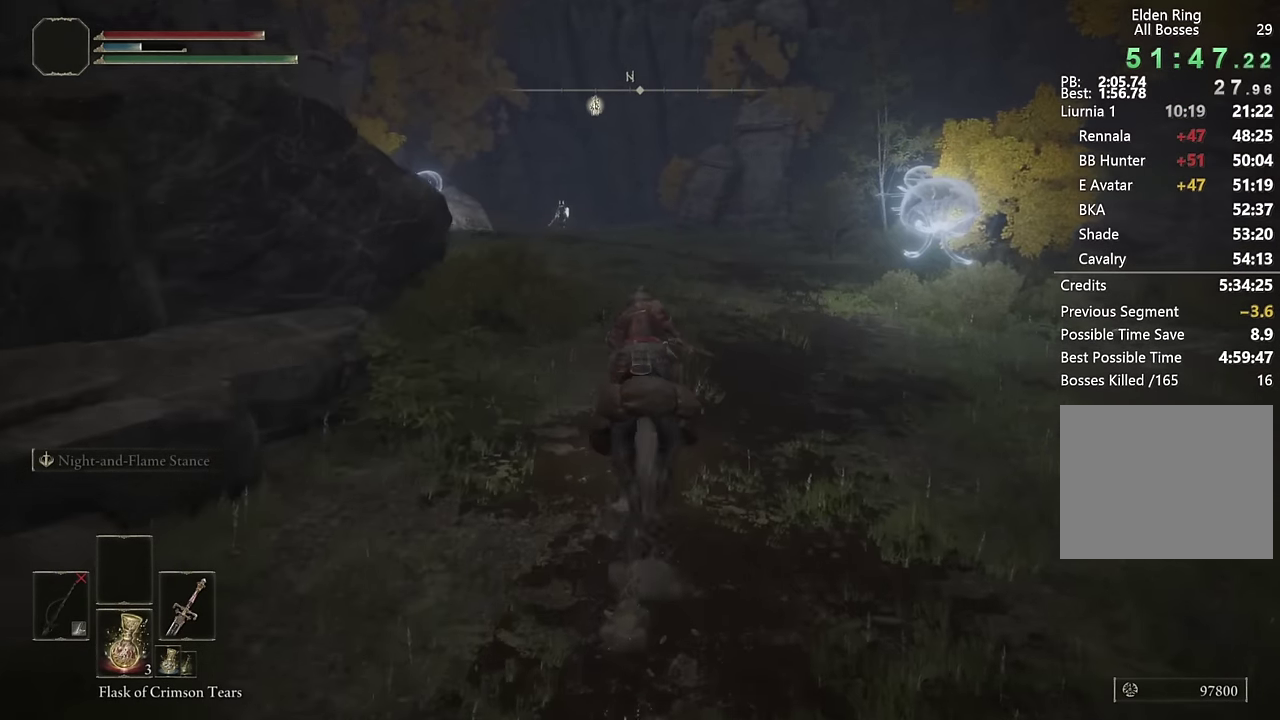
{"buttons": [], "left_stick": "up", "right_stick": "center", "events": [[67, "CIRCLE", "up"], [150, "CIRCLE", "down"], [250, "CIRCLE", "up"], [300, "CIRCLE", "down"], [417, "CIRCLE", "up"]]}
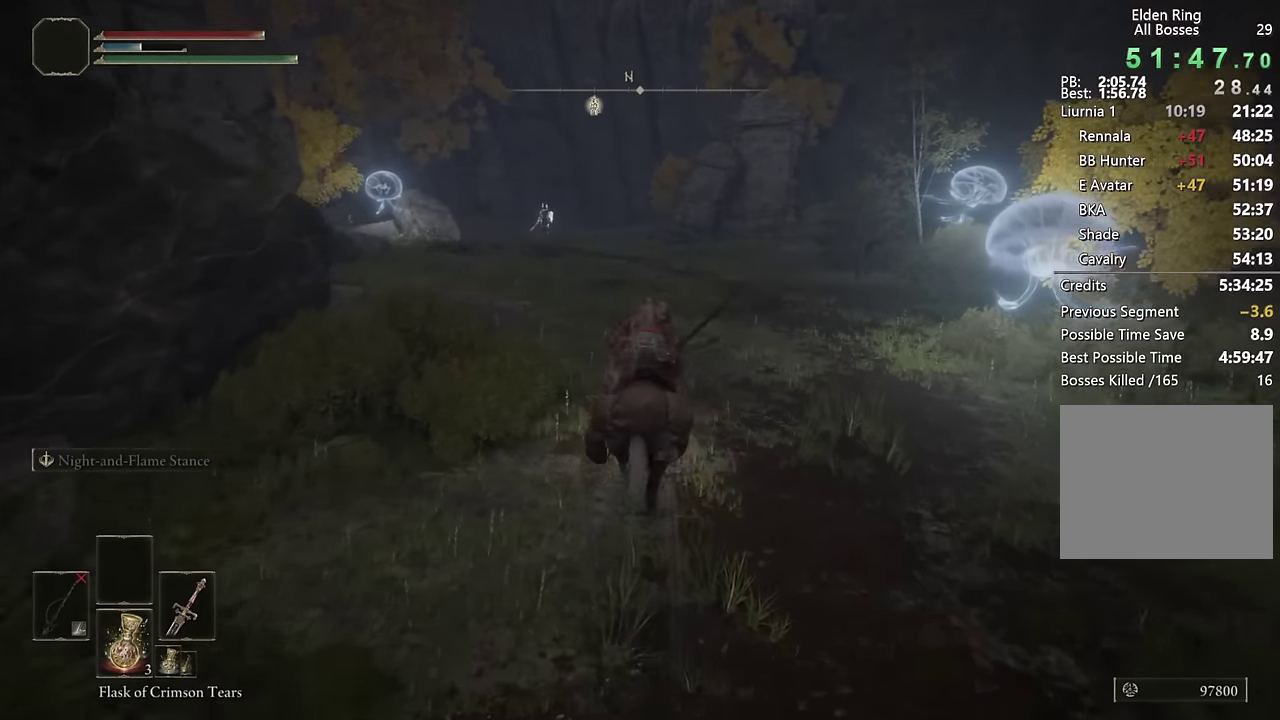
{"buttons": [], "left_stick": "up", "right_stick": "center", "events": [[33, "CIRCLE", "down"], [100, "CIRCLE", "up"], [200, "CIRCLE", "down"], [300, "CIRCLE", "up"], [400, "CIRCLE", "down"], [500, "CIRCLE", "up"]]}